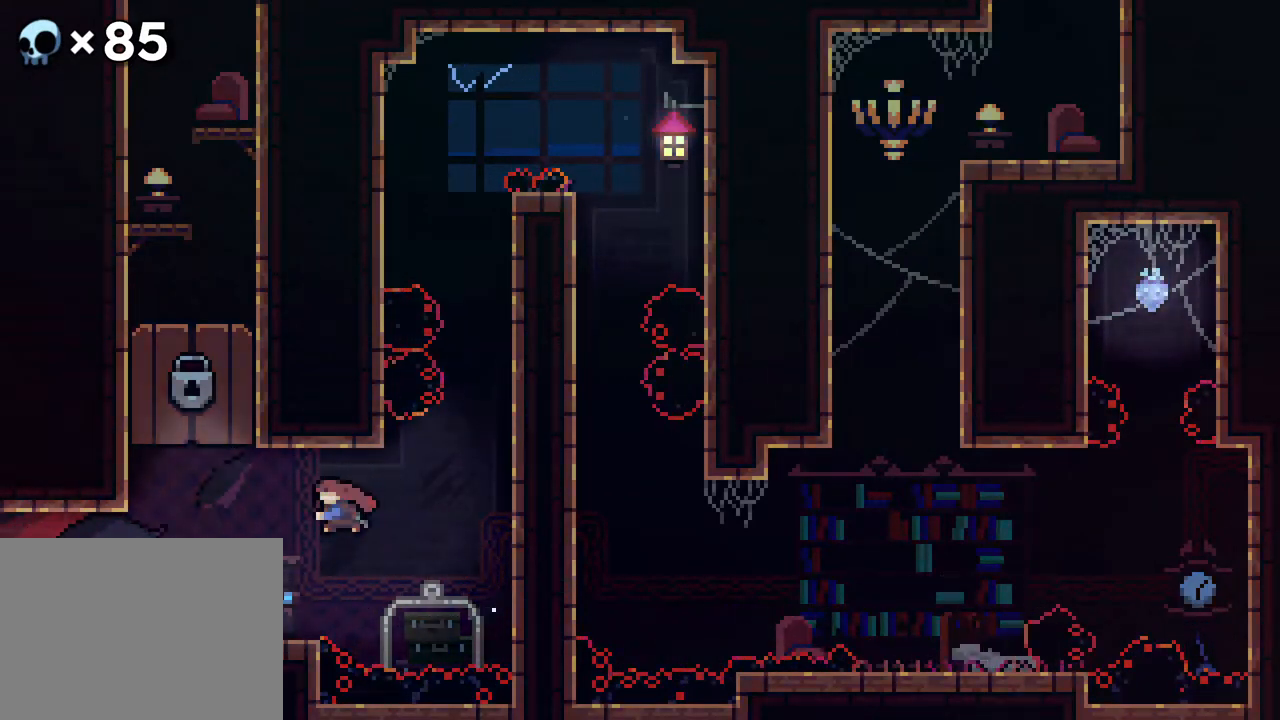
Gameplay with a controller (Xbox layout); each line is a JSON object with the inputs held at the frame after it. "events" lists button and stick changes between this image and that frame as [ms after this image, input, new state], when the widget could be followed in between. Not read: L1 L2 L3 R1 R3 SELECT START.
{"buttons": ["R2"], "events": [[17, "A", "up"], [300, "B", "up"], [383, "DPAD_LEFT", "up"]]}
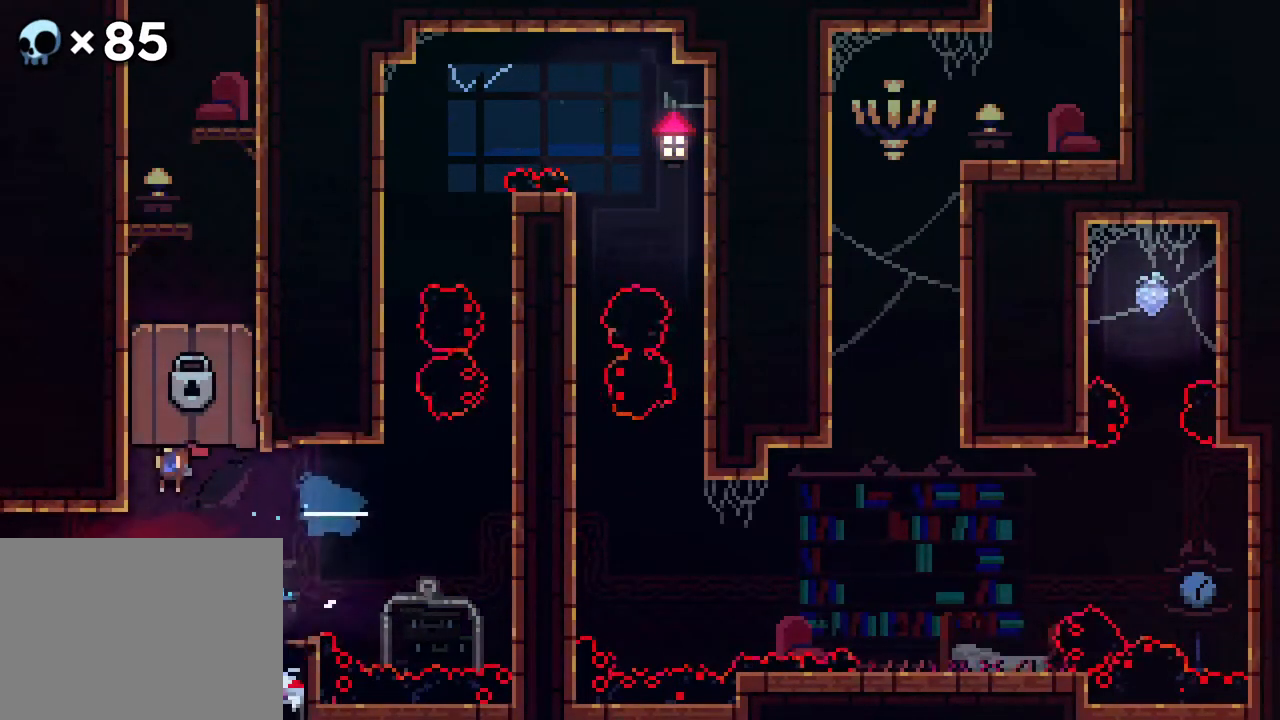
{"buttons": ["DPAD_LEFT"], "events": [[283, "R2", "up"], [500, "DPAD_LEFT", "down"]]}
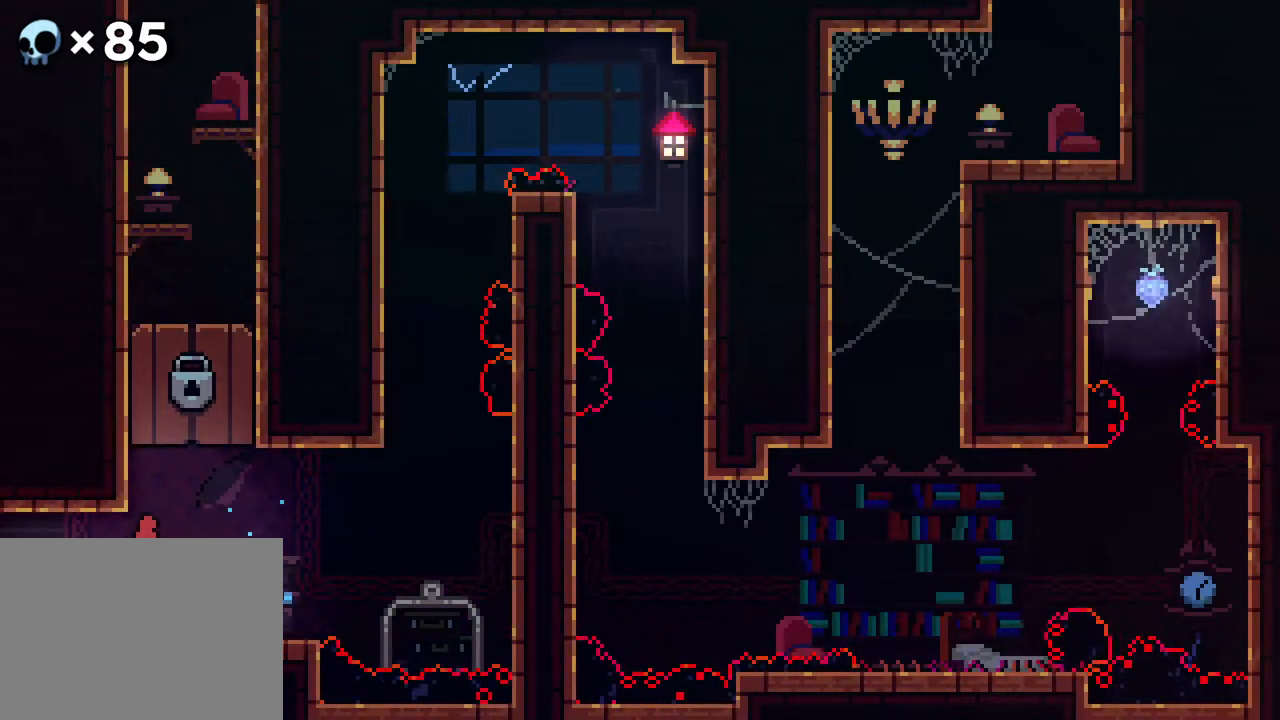
{"buttons": ["DPAD_LEFT"], "events": [[333, "B", "down"], [467, "B", "up"]]}
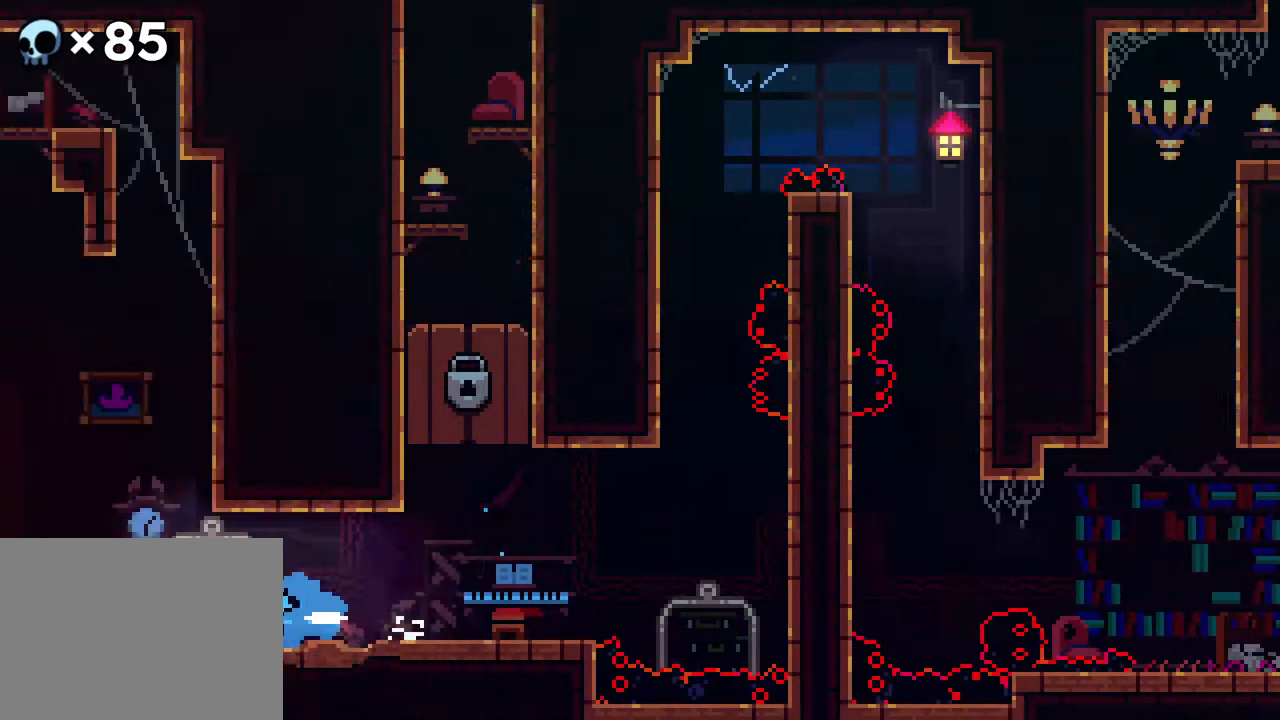
{"buttons": [], "events": [[150, "DPAD_LEFT", "up"]]}
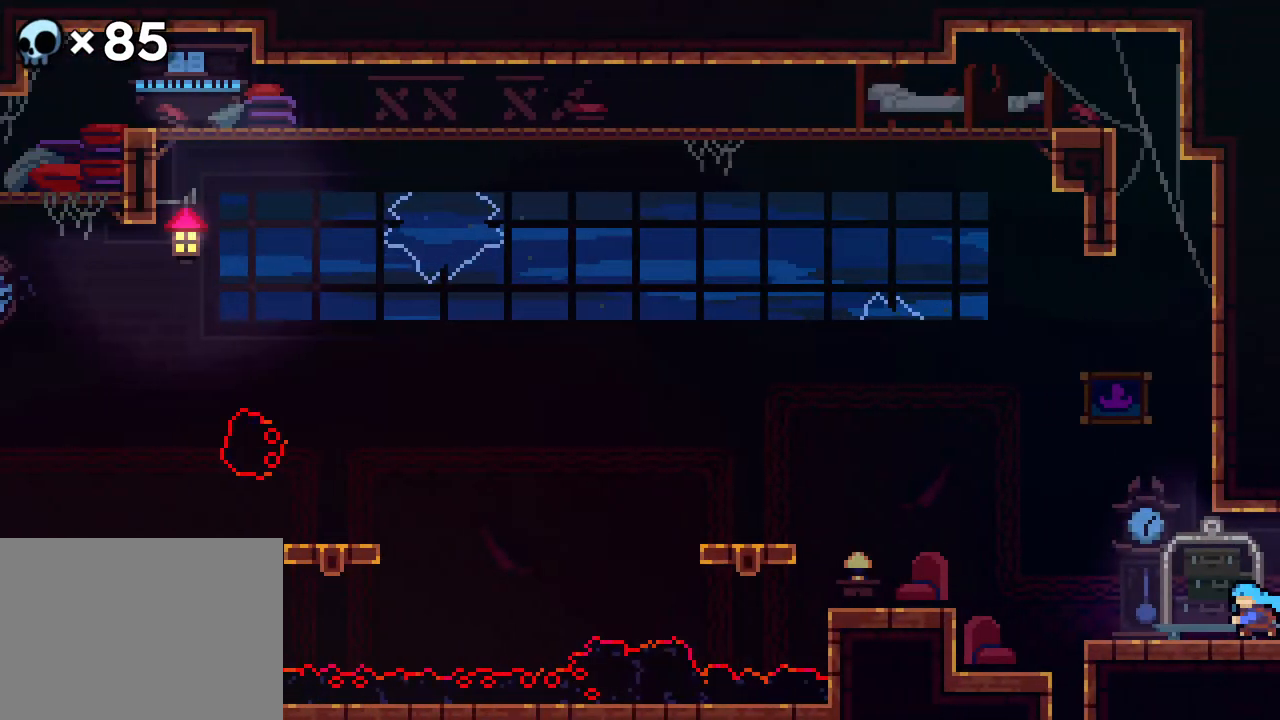
{"buttons": ["A", "DPAD_LEFT"], "events": [[417, "A", "down"], [450, "DPAD_LEFT", "down"]]}
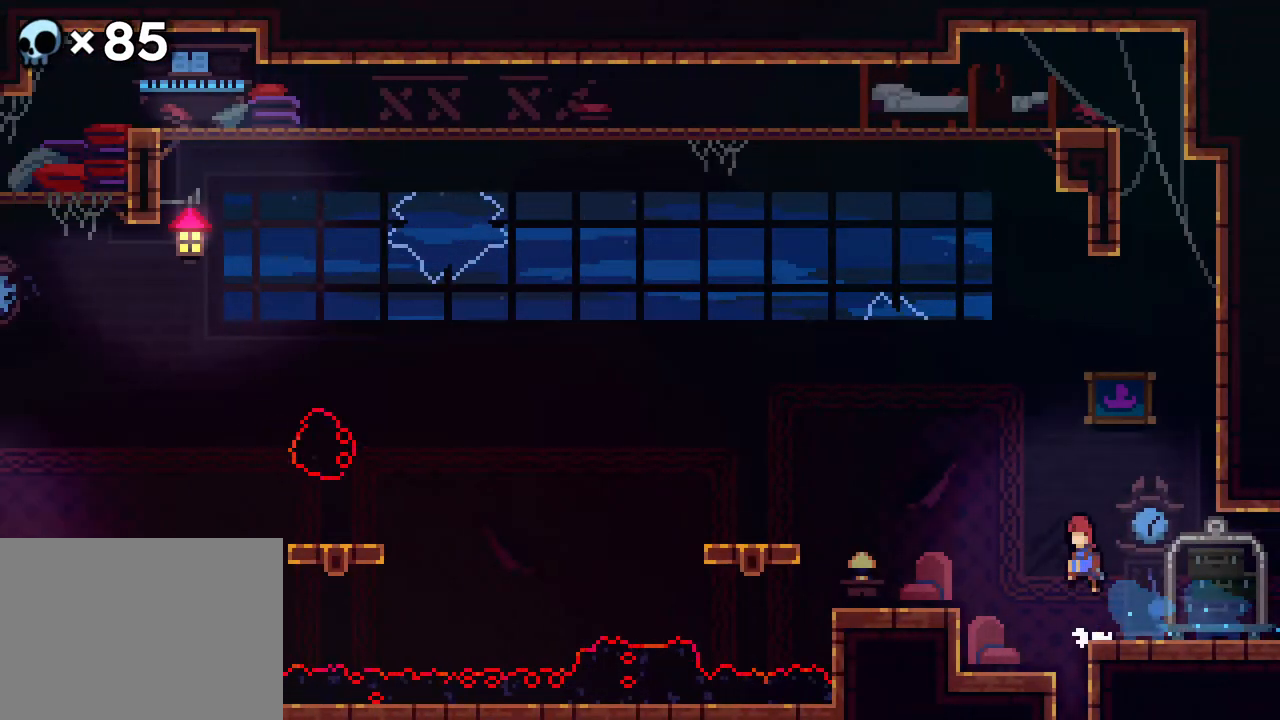
{"buttons": [], "events": [[300, "A", "up"], [367, "DPAD_LEFT", "up"]]}
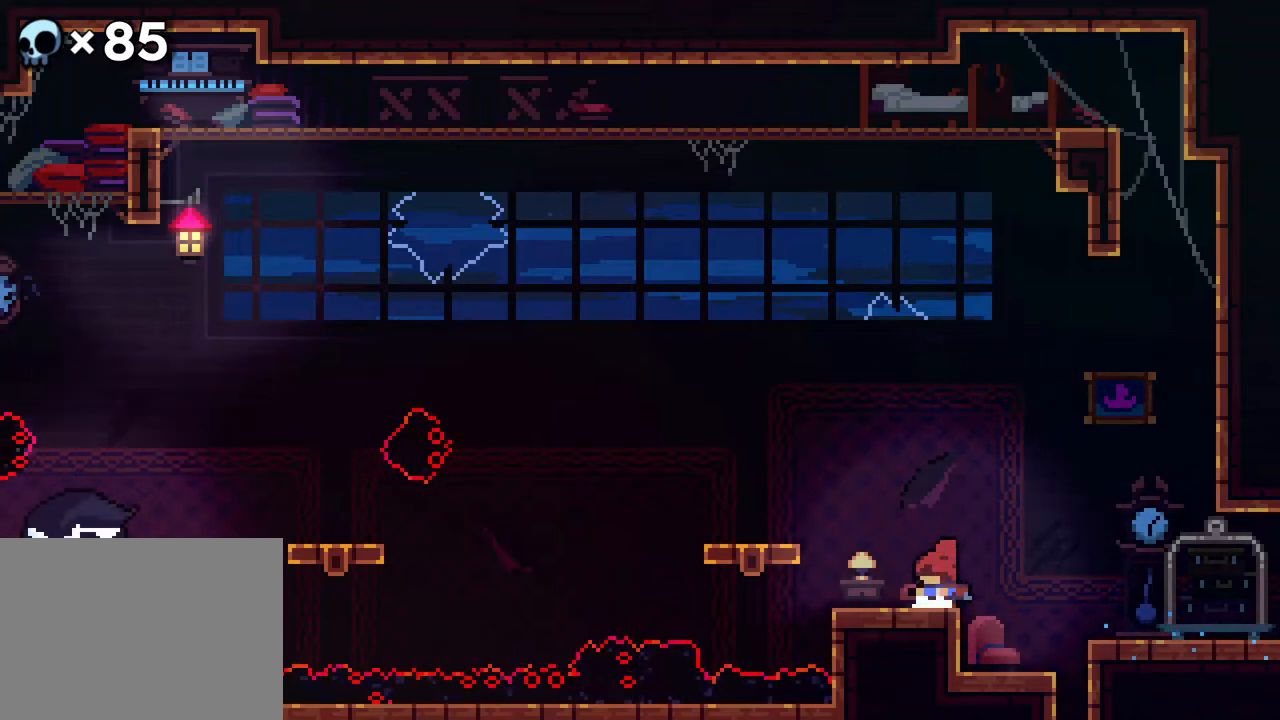
{"buttons": ["A", "DPAD_LEFT"], "events": [[150, "A", "down"], [150, "DPAD_LEFT", "down"]]}
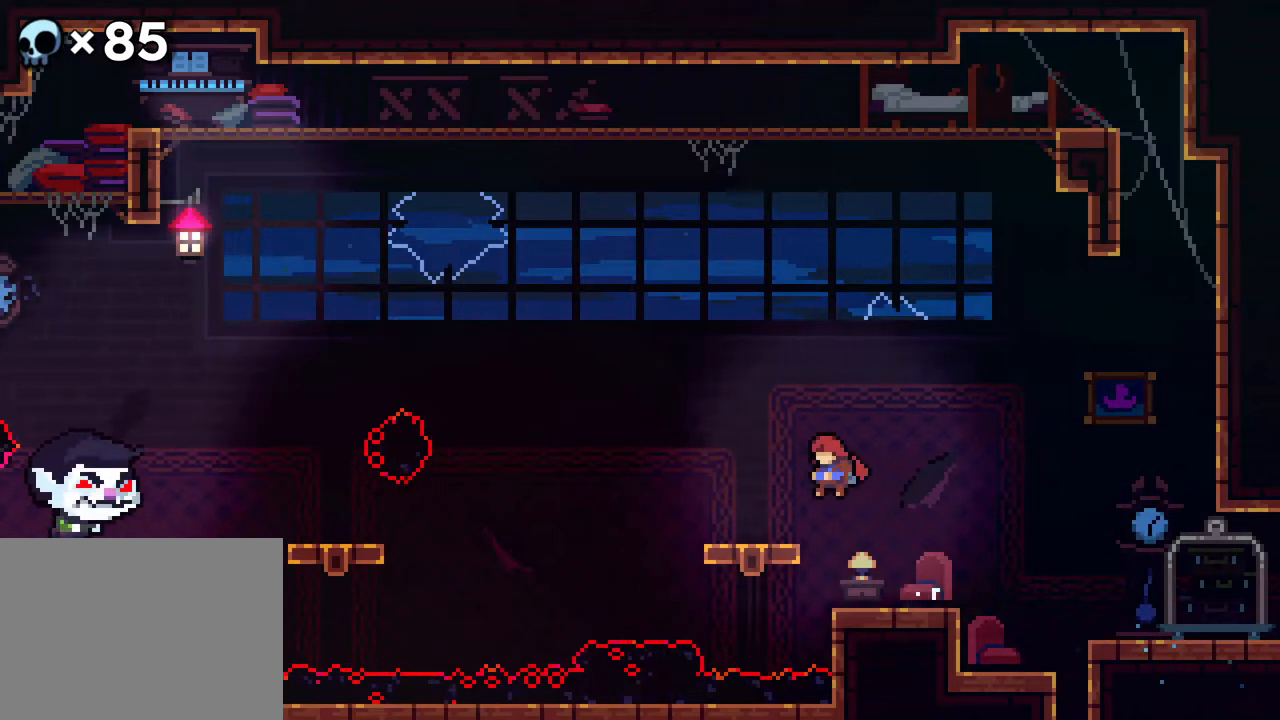
{"buttons": ["A", "DPAD_LEFT"], "events": [[117, "DPAD_LEFT", "up"], [150, "A", "up"], [317, "DPAD_LEFT", "down"], [367, "A", "down"]]}
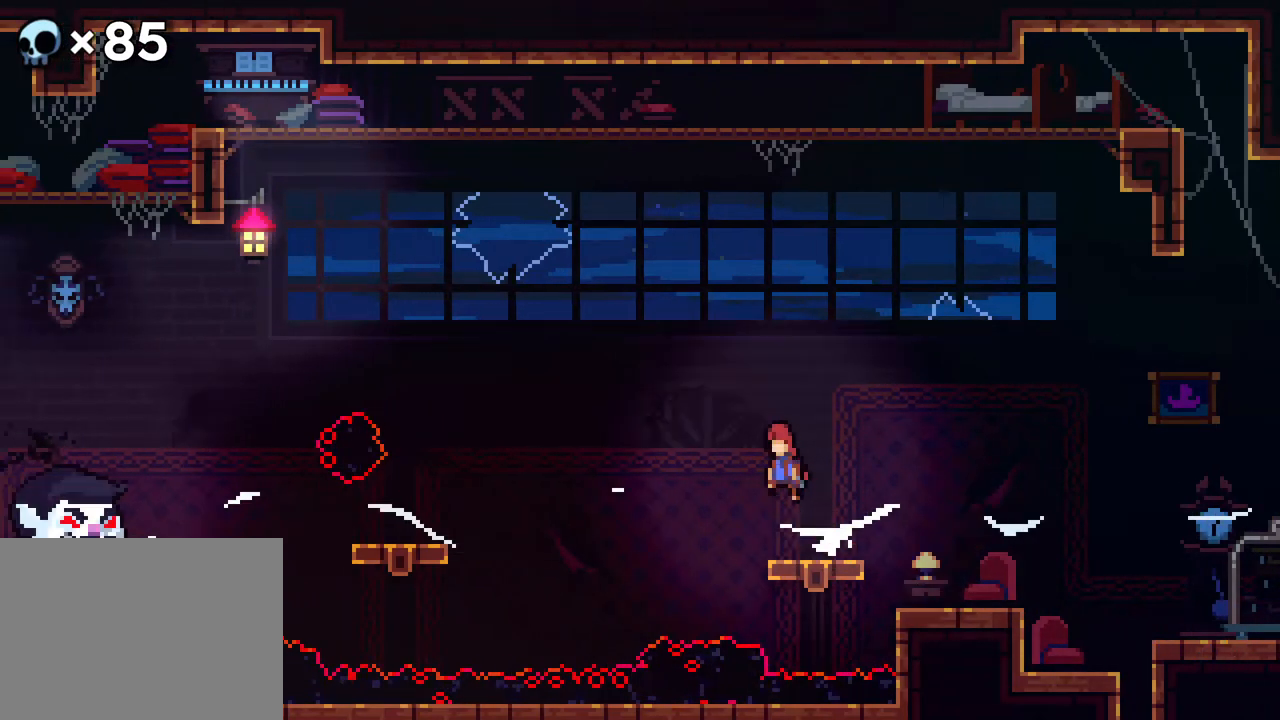
{"buttons": ["B", "DPAD_UP", "DPAD_LEFT"], "events": [[417, "DPAD_UP", "down"], [483, "A", "up"], [483, "B", "down"]]}
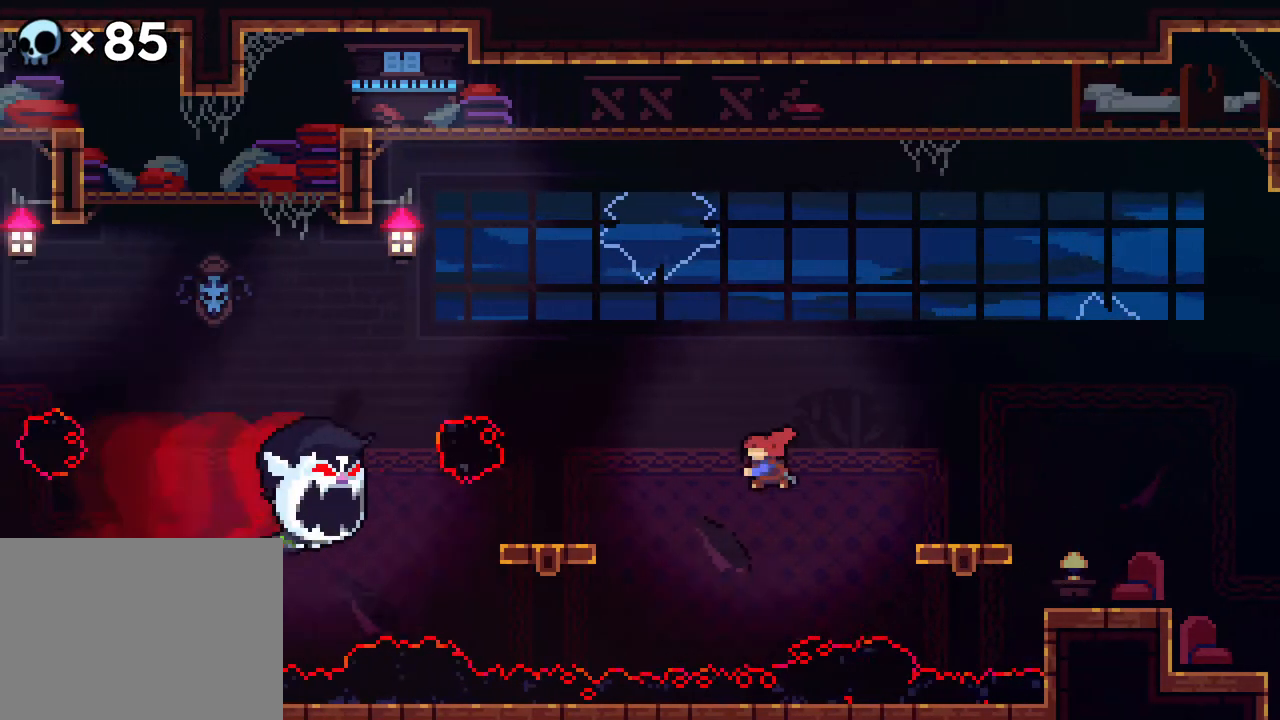
{"buttons": ["B", "DPAD_UP", "DPAD_LEFT"], "events": []}
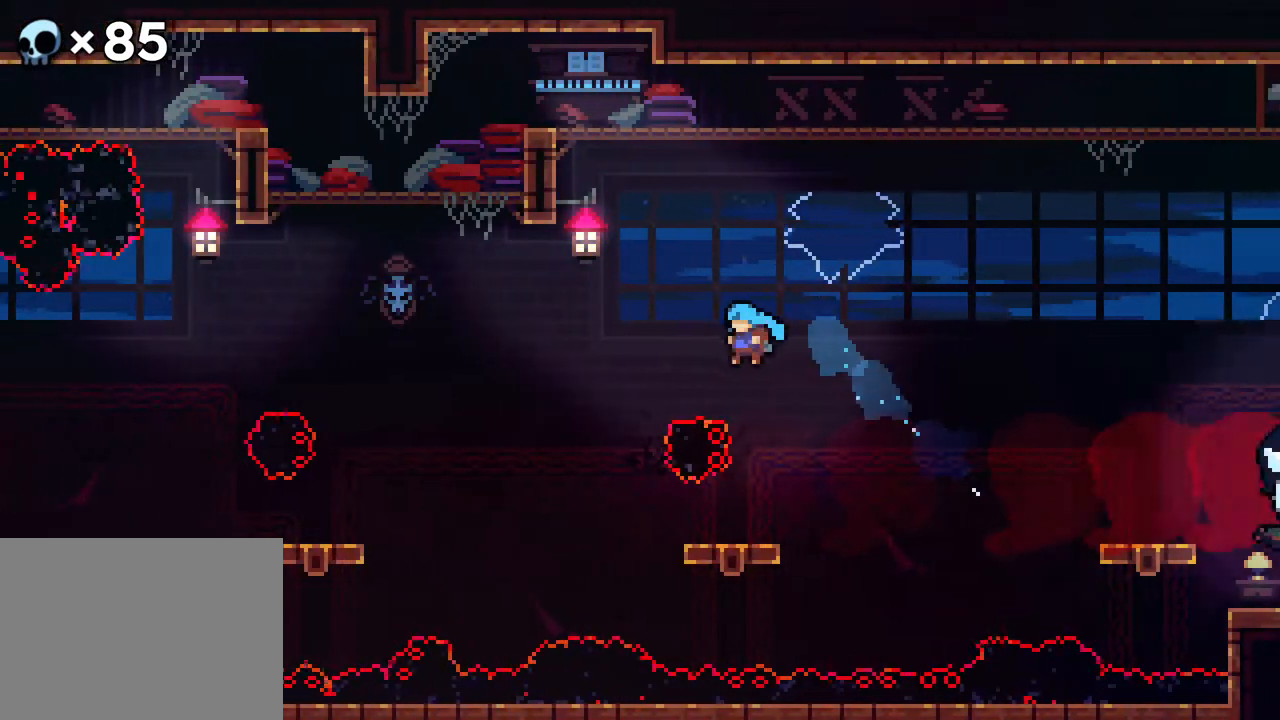
{"buttons": [], "events": [[117, "DPAD_LEFT", "up"], [117, "DPAD_UP", "up"], [233, "B", "up"], [317, "DPAD_RIGHT", "down"], [400, "DPAD_RIGHT", "up"]]}
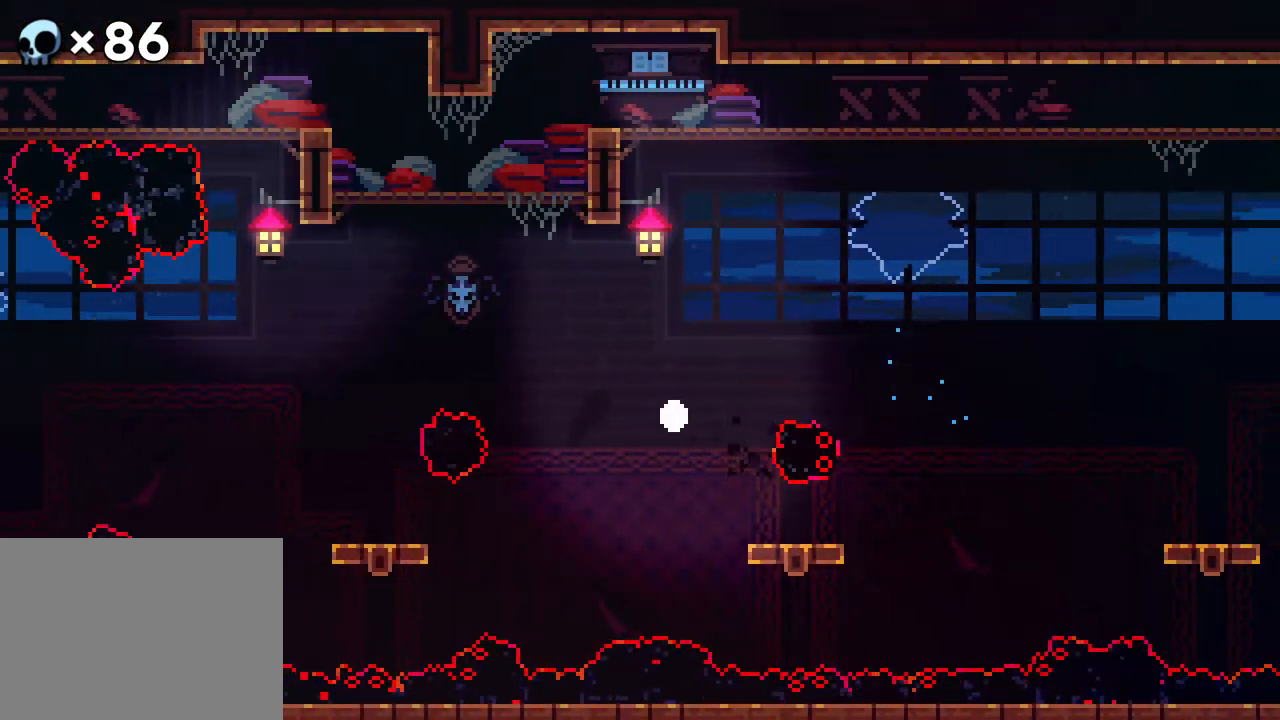
{"buttons": [], "events": []}
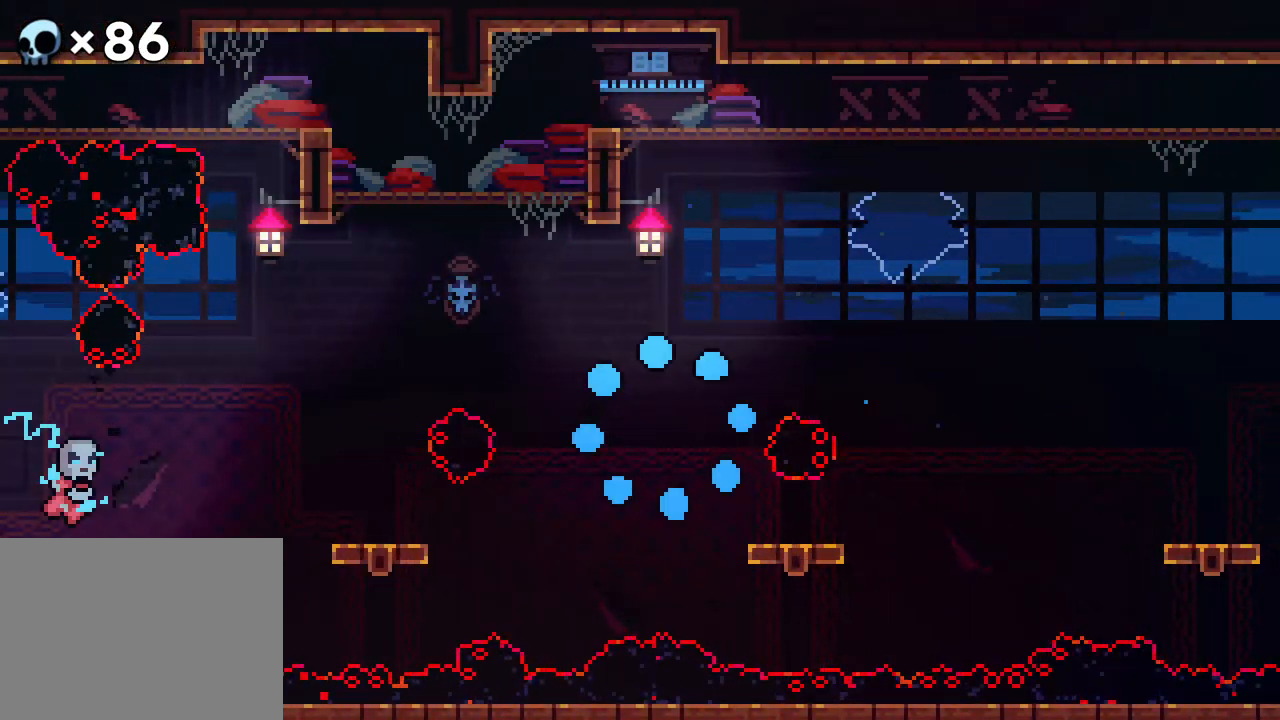
{"buttons": [], "events": []}
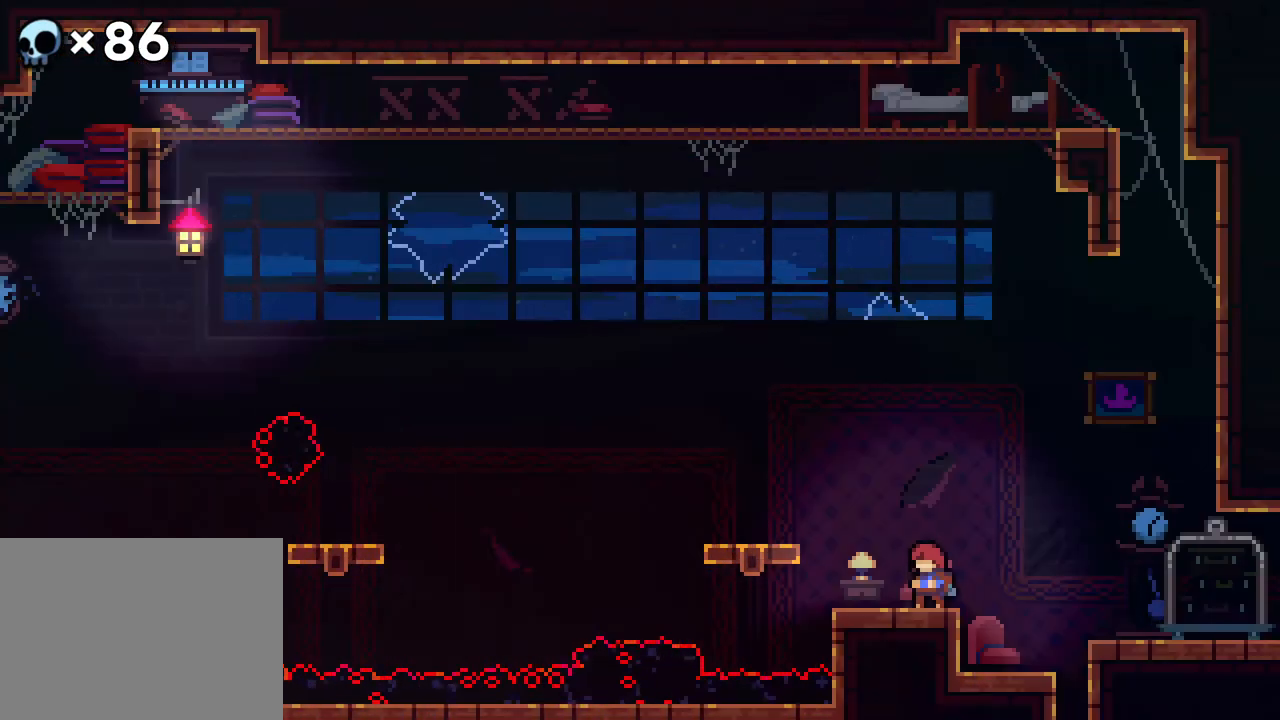
{"buttons": ["A", "DPAD_LEFT"], "events": [[67, "A", "down"], [83, "DPAD_LEFT", "down"]]}
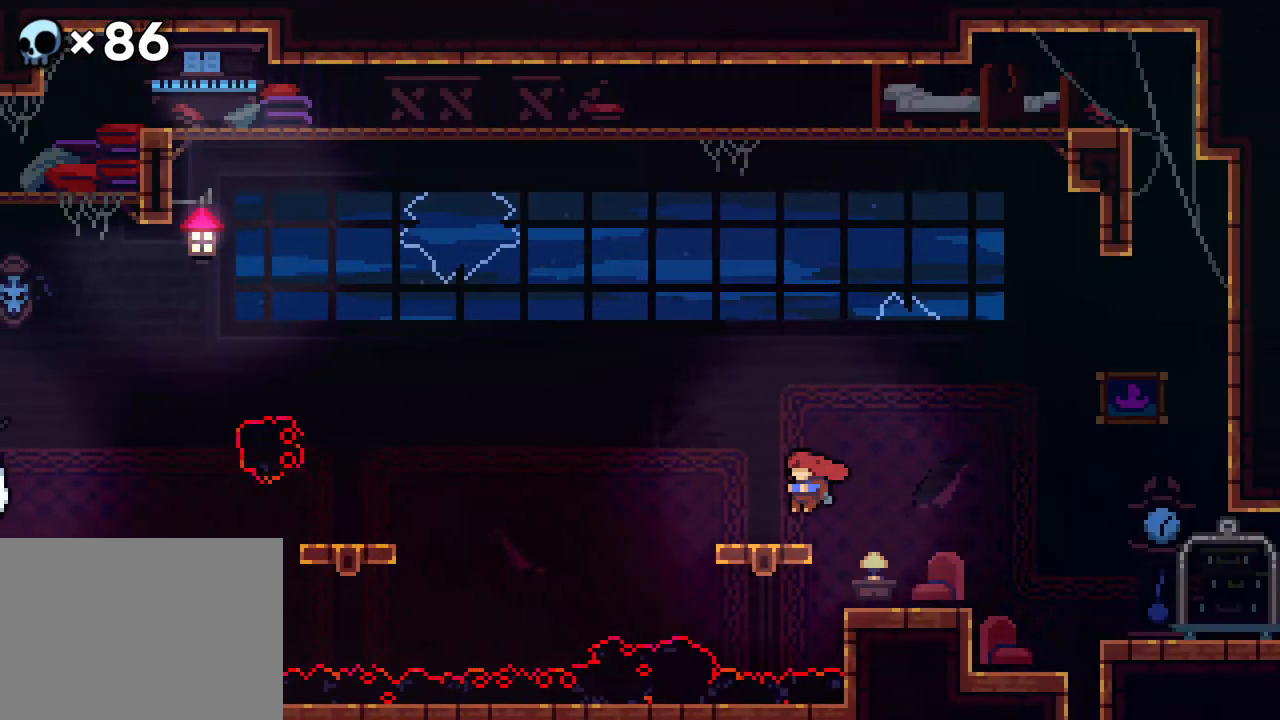
{"buttons": ["A", "DPAD_LEFT"], "events": [[50, "DPAD_LEFT", "up"], [83, "A", "up"], [150, "DPAD_LEFT", "down"], [183, "A", "down"]]}
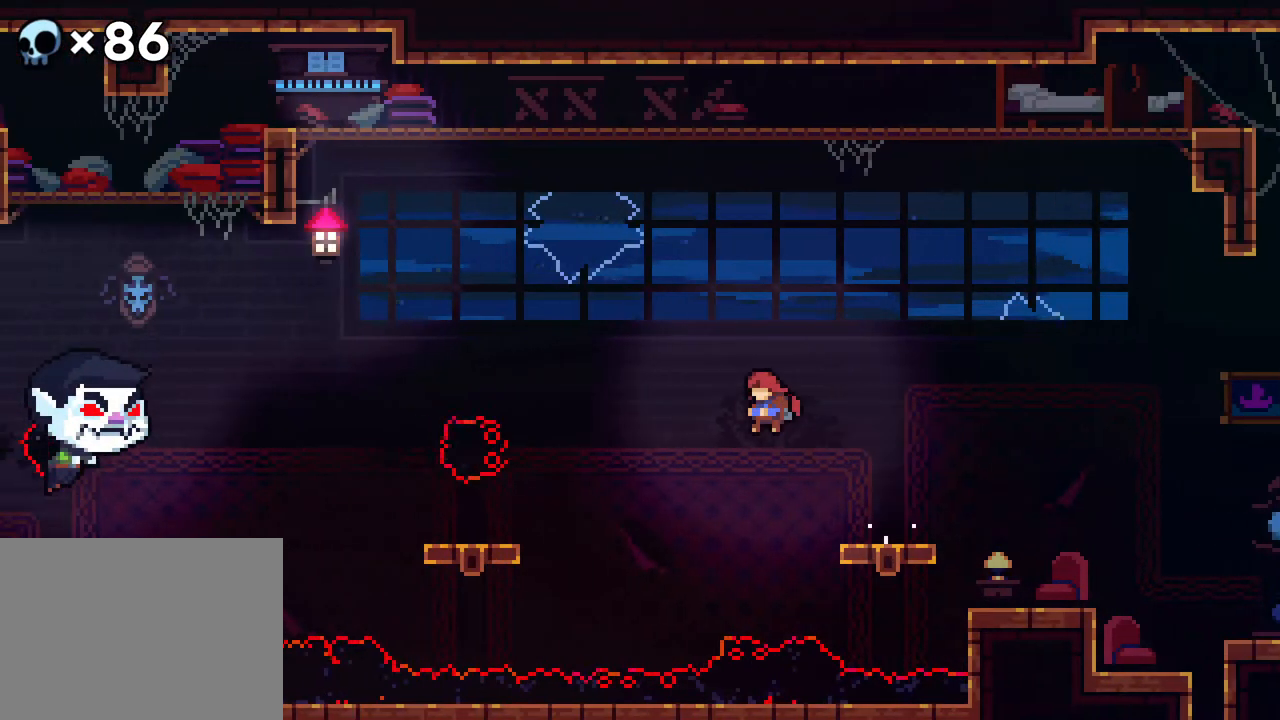
{"buttons": ["B", "DPAD_UP", "DPAD_LEFT"], "events": [[117, "DPAD_UP", "down"], [167, "A", "up"], [233, "B", "down"]]}
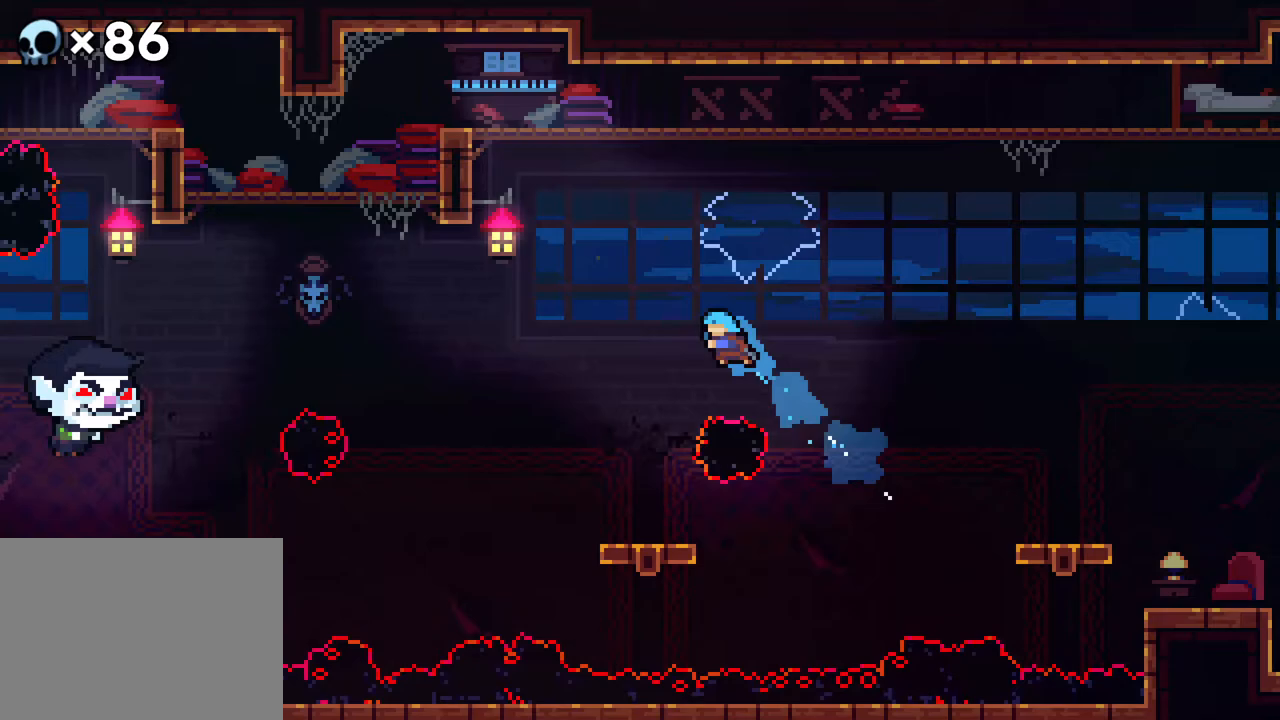
{"buttons": ["DPAD_RIGHT"], "events": [[133, "DPAD_UP", "up"], [217, "B", "up"], [317, "DPAD_LEFT", "up"], [417, "DPAD_RIGHT", "down"]]}
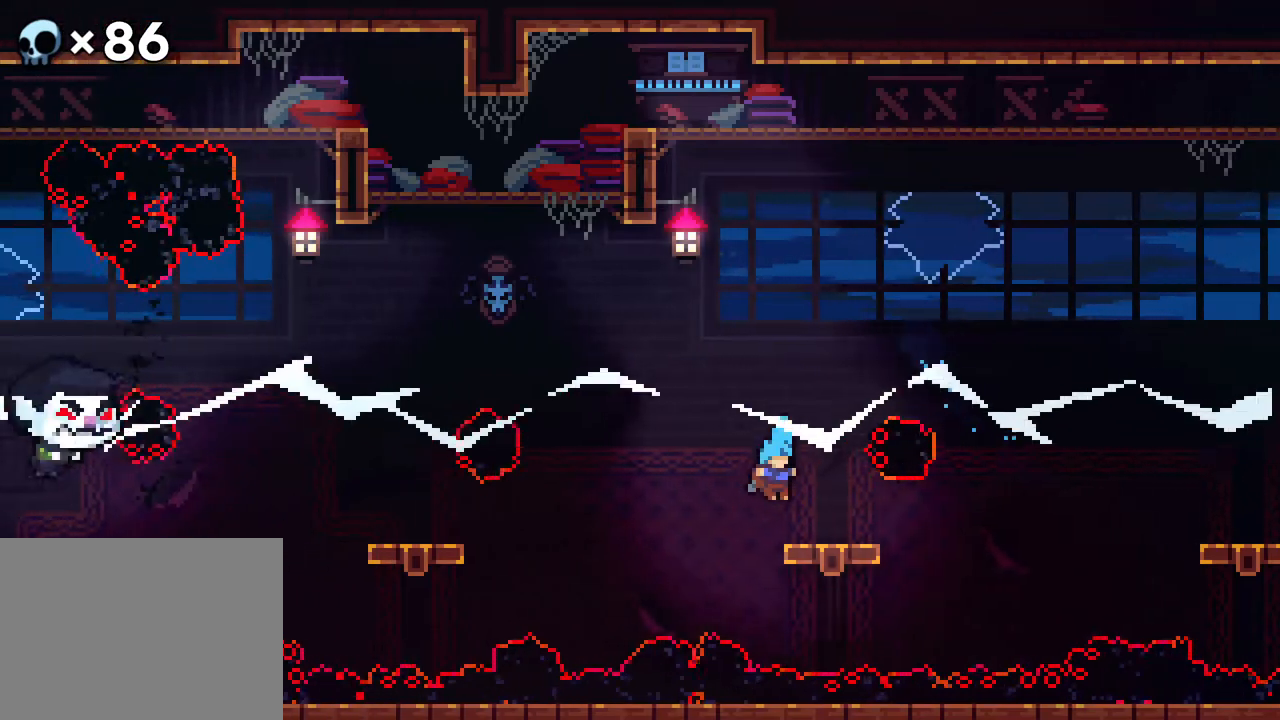
{"buttons": [], "events": [[200, "DPAD_RIGHT", "up"], [383, "DPAD_RIGHT", "down"], [483, "DPAD_RIGHT", "up"]]}
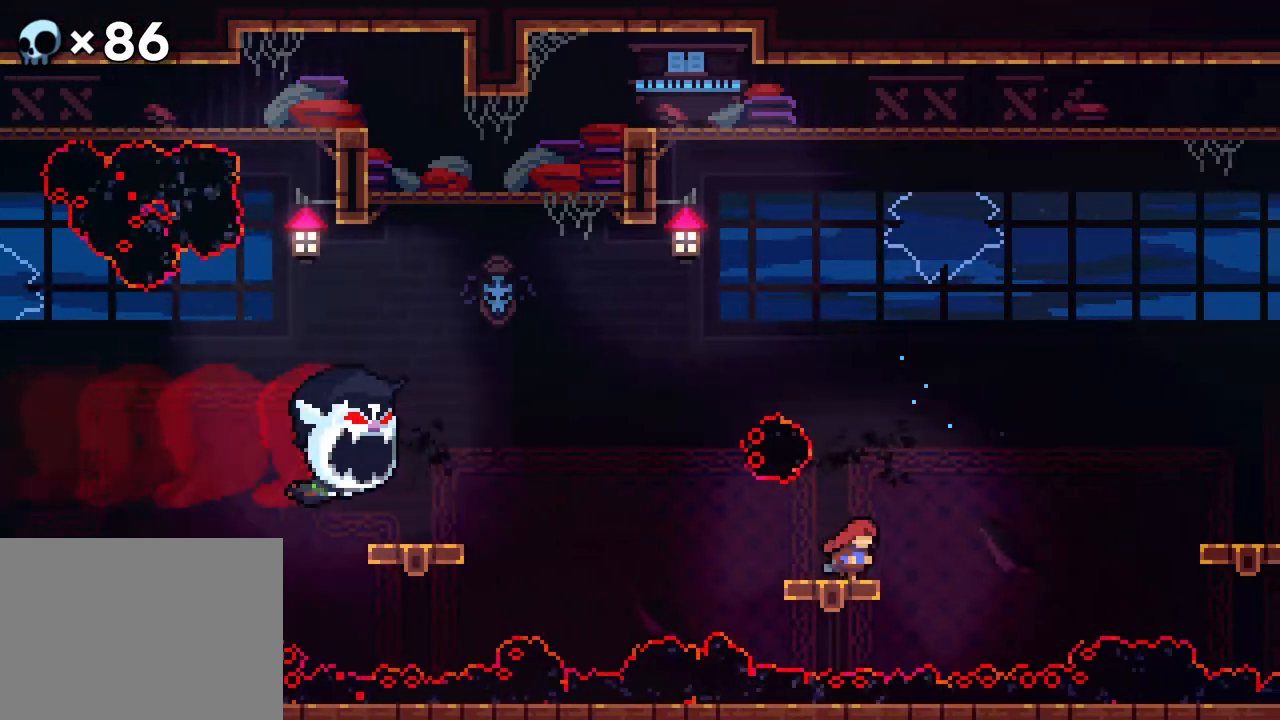
{"buttons": ["A", "DPAD_LEFT"], "events": [[350, "DPAD_LEFT", "down"], [483, "A", "down"]]}
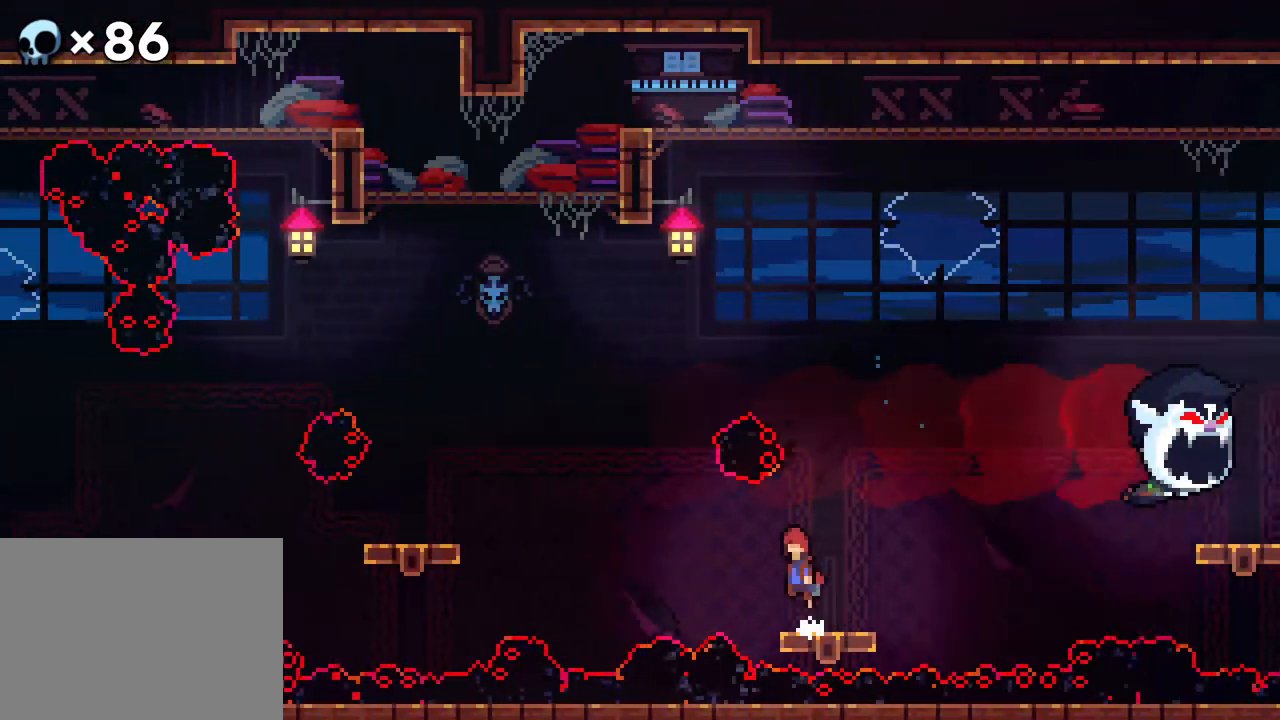
{"buttons": ["A", "DPAD_LEFT"], "events": []}
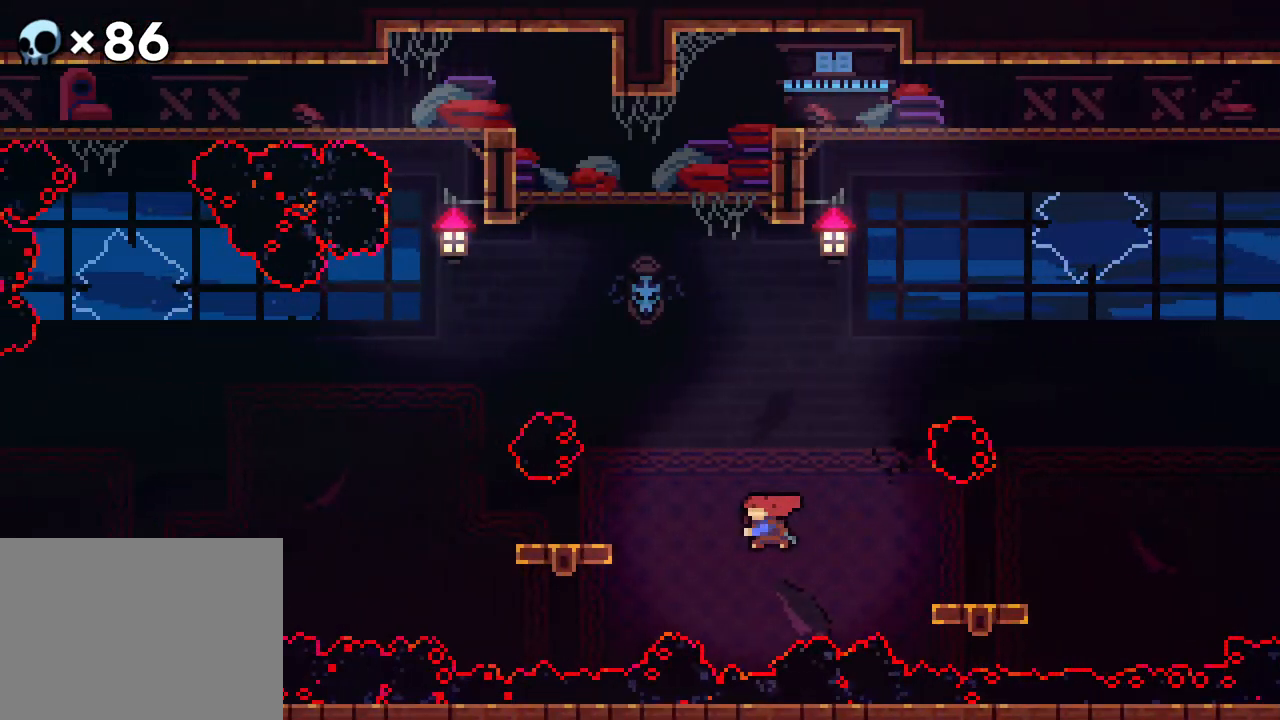
{"buttons": [], "events": [[17, "A", "up"], [17, "B", "down"], [200, "B", "up"], [283, "DPAD_LEFT", "up"]]}
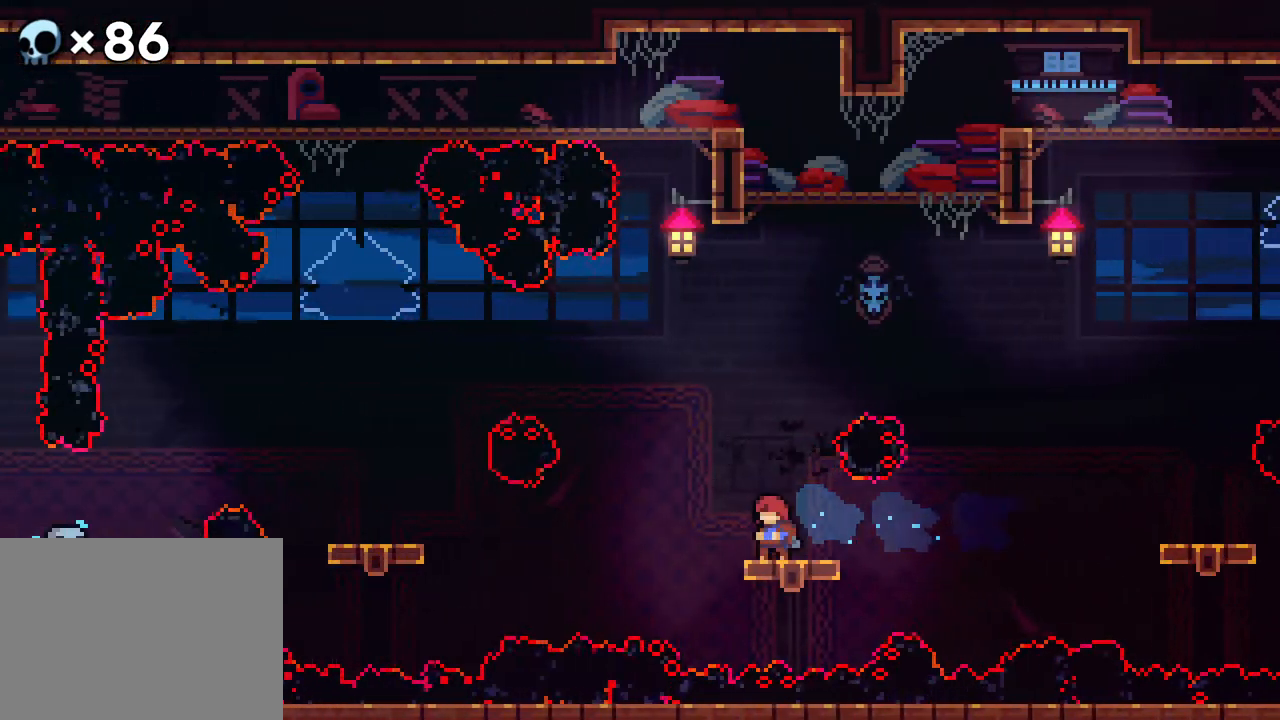
{"buttons": ["A", "DPAD_LEFT"], "events": [[417, "A", "down"], [450, "DPAD_LEFT", "down"]]}
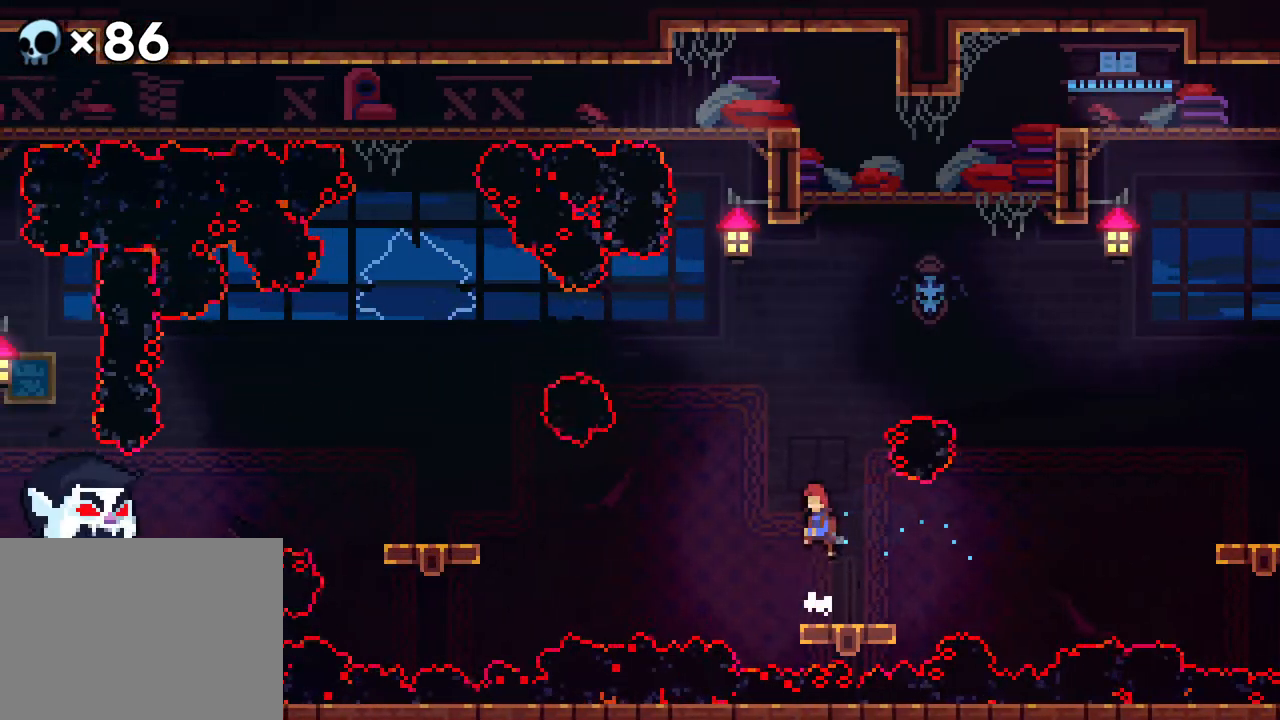
{"buttons": ["B", "DPAD_UP", "DPAD_LEFT"], "events": [[317, "DPAD_UP", "down"], [350, "A", "up"], [400, "B", "down"]]}
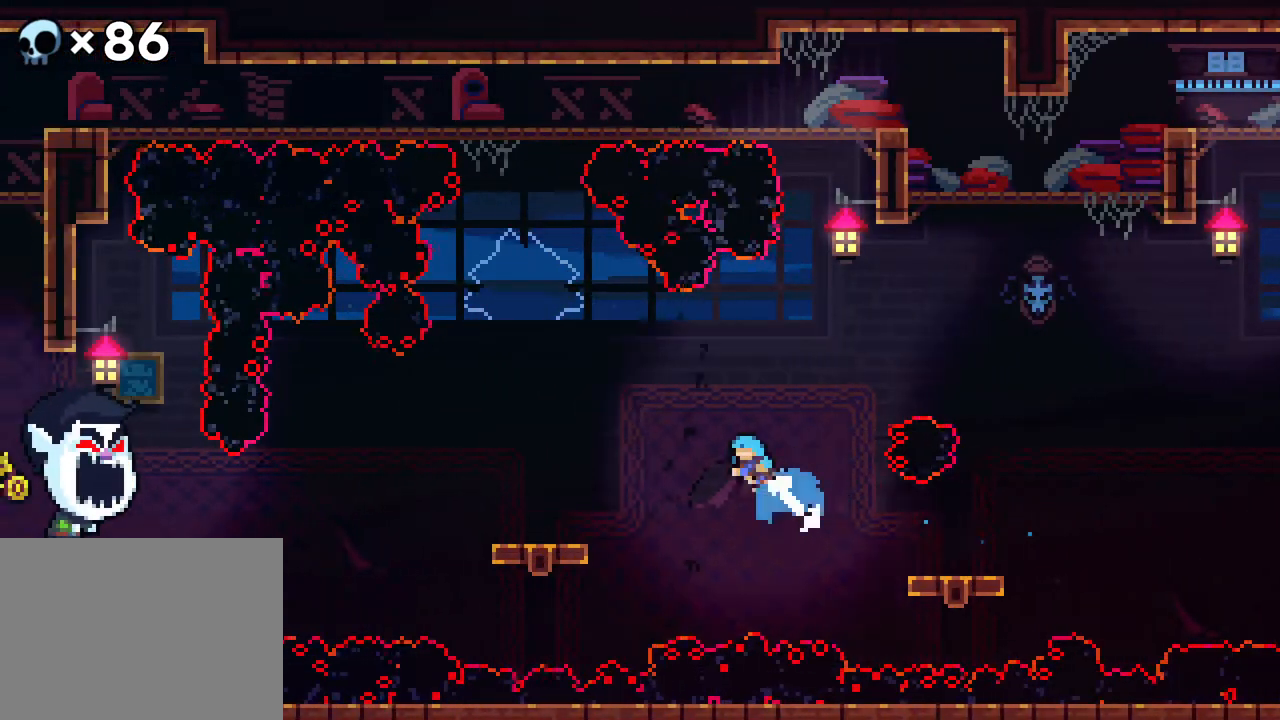
{"buttons": [], "events": [[183, "B", "up"], [200, "DPAD_UP", "up"], [433, "DPAD_LEFT", "up"]]}
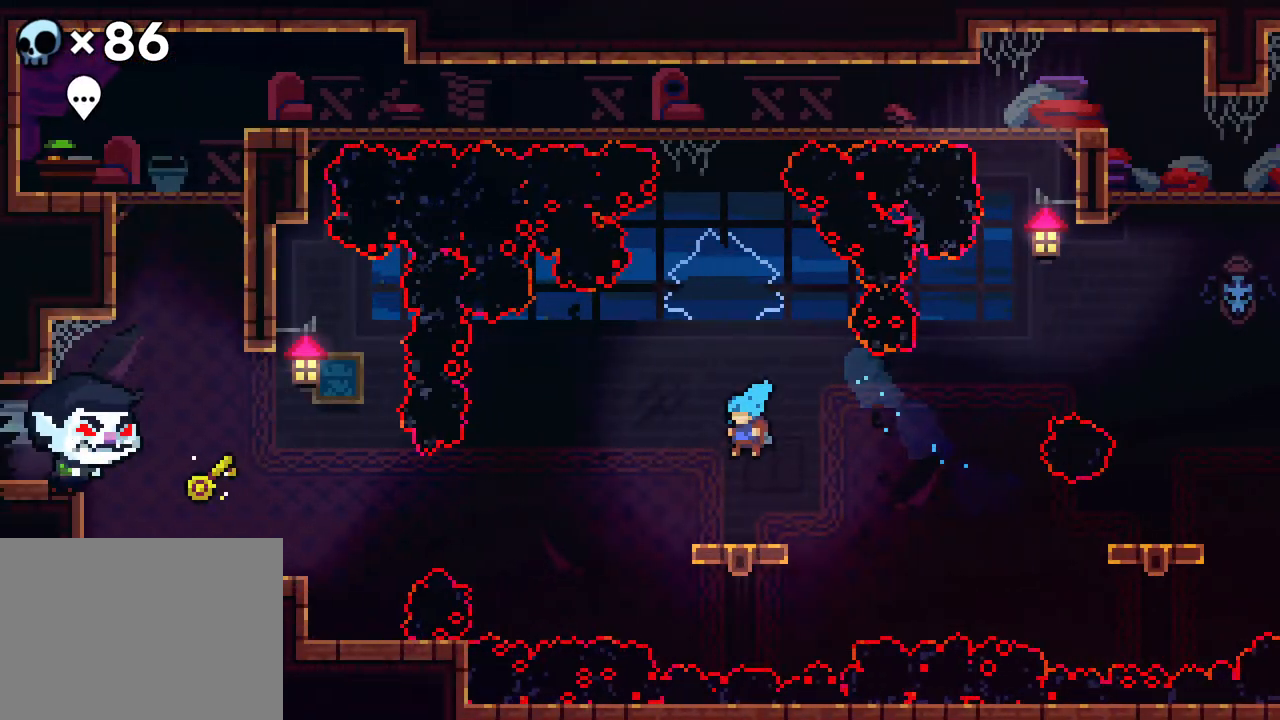
{"buttons": [], "events": []}
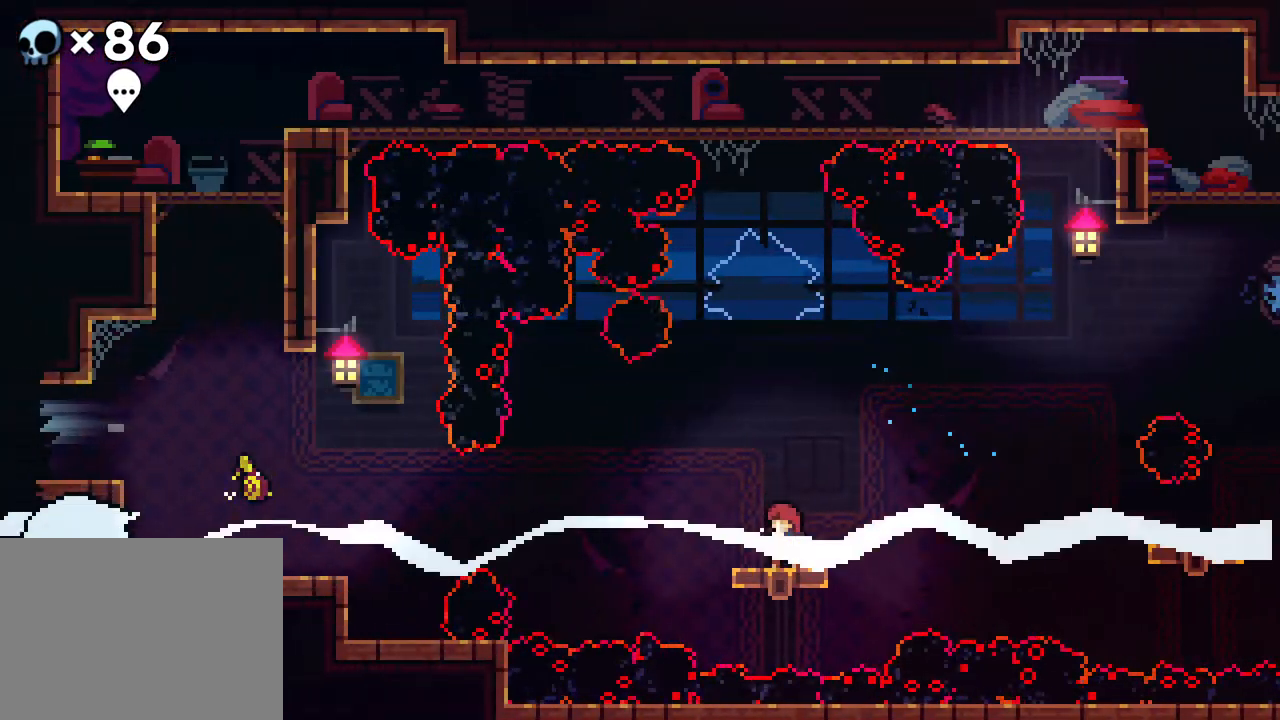
{"buttons": ["A", "DPAD_LEFT"], "events": [[383, "A", "down"], [500, "DPAD_LEFT", "down"]]}
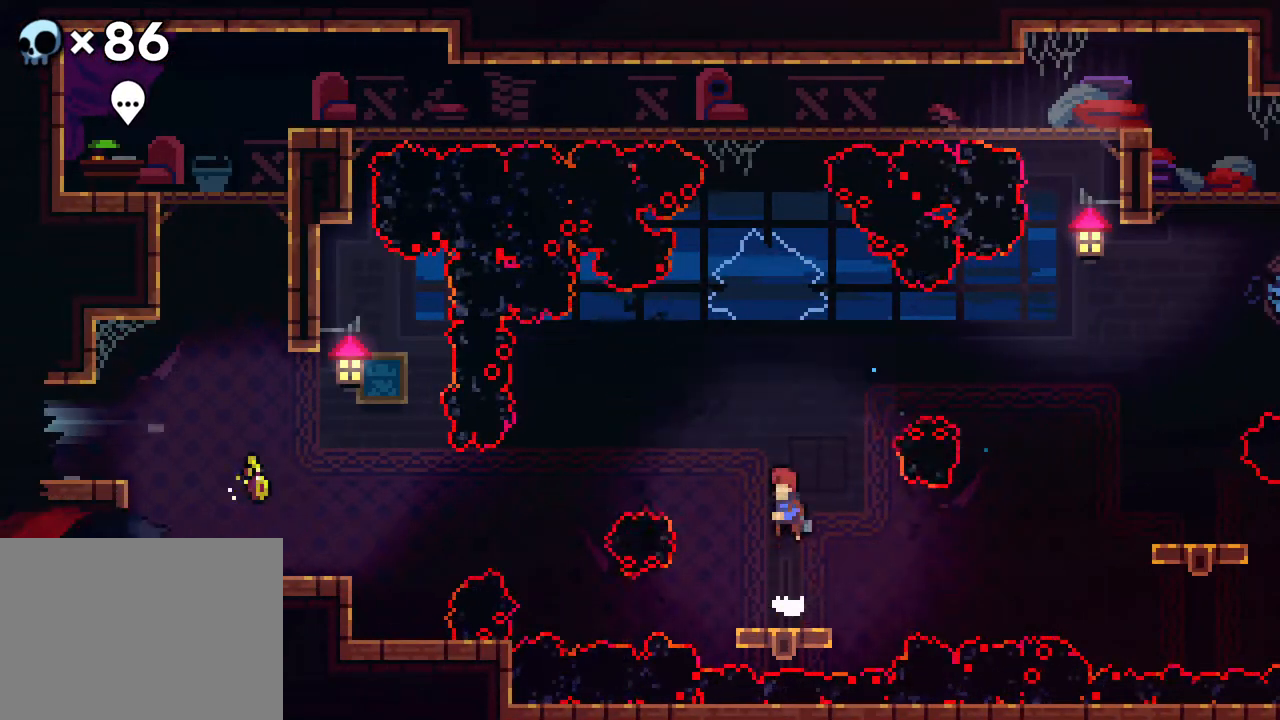
{"buttons": ["DPAD_LEFT"], "events": [[50, "R2", "down"], [100, "R2", "up"], [300, "A", "up"], [300, "B", "down"], [467, "B", "up"]]}